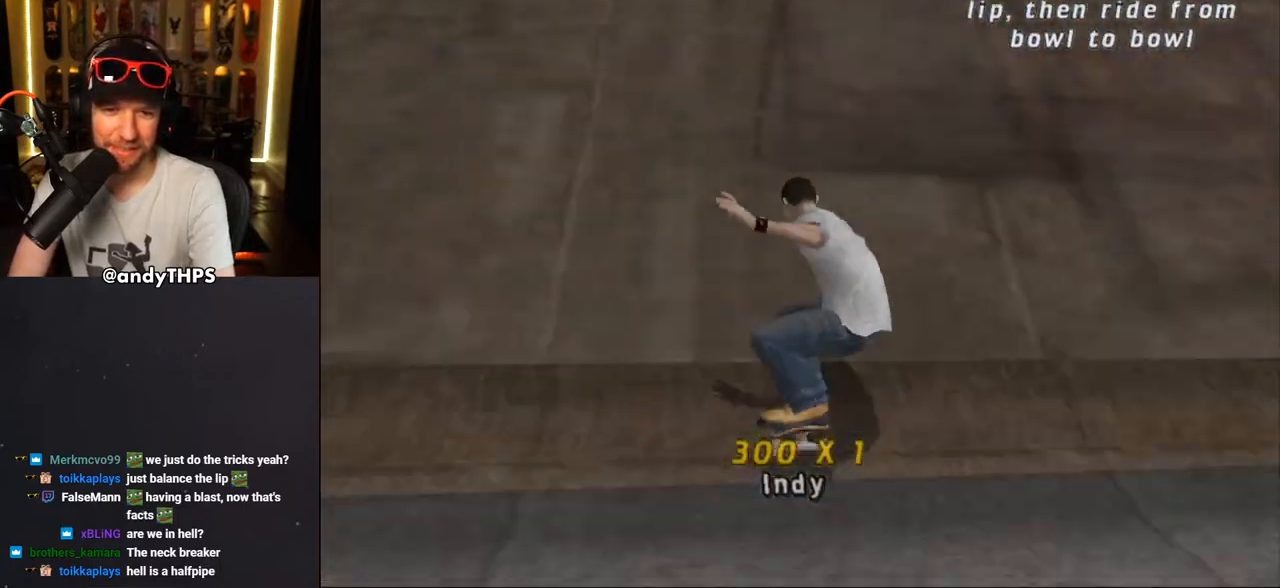
Gameplay with a controller (PlayStation layout); each line is a JSON object with the inputs held at the frame after it. "events" lists button and stick changes between this image and that frame as [ms after this image, input, new state], when the widget could be followed in between. Not read: L2 R2.
{"buttons": ["CROSS"], "left_stick": "center", "right_stick": "center", "events": [[17, "DPAD_LEFT", "up"], [17, "DPAD_UP", "up"], [400, "DPAD_RIGHT", "down"], [483, "DPAD_RIGHT", "up"]]}
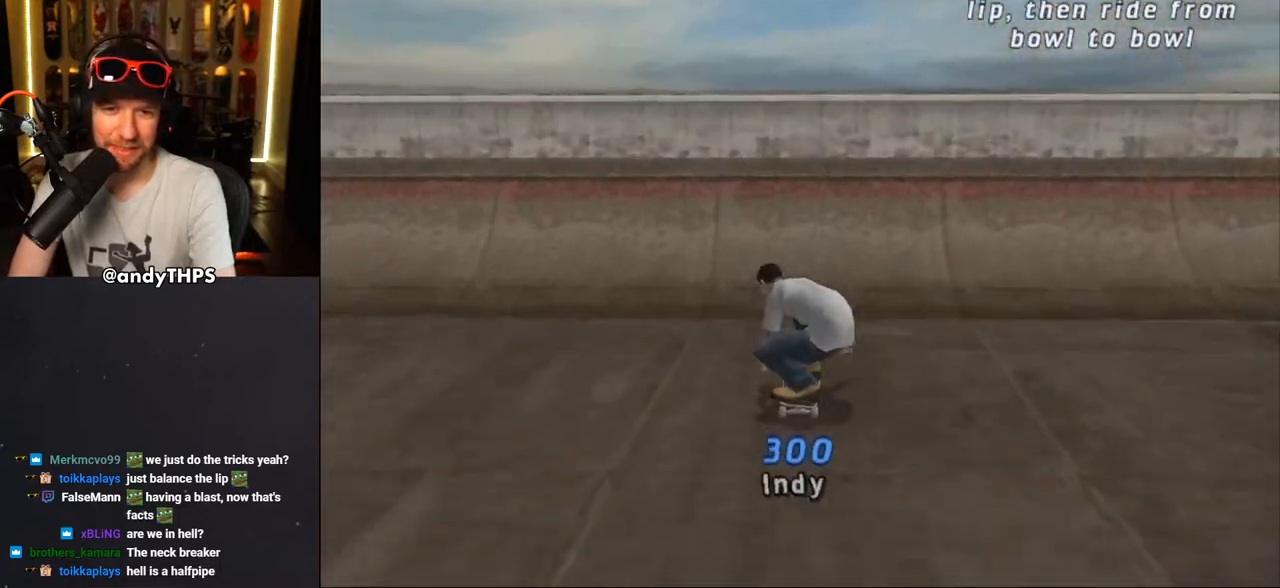
{"buttons": ["CROSS"], "left_stick": "center", "right_stick": "center", "events": [[117, "DPAD_LEFT", "down"], [167, "CROSS", "up"], [183, "DPAD_LEFT", "up"], [233, "CROSS", "down"], [267, "CROSS", "up"], [283, "CROSS", "down"]]}
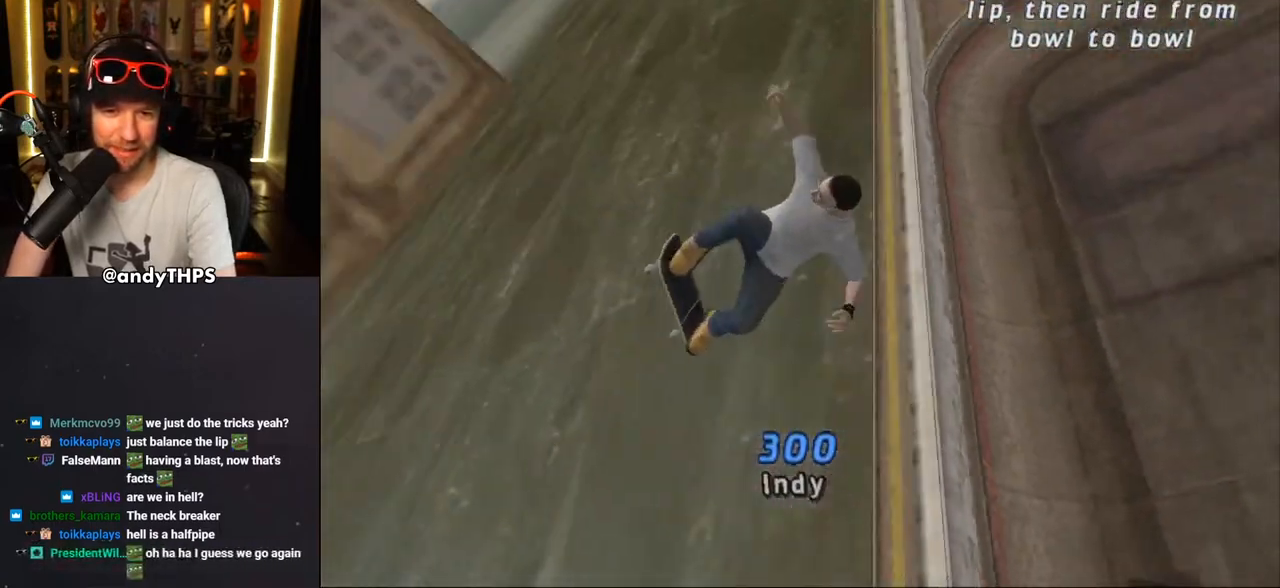
{"buttons": ["CROSS"], "left_stick": "center", "right_stick": "center", "events": [[17, "CROSS", "up"], [433, "CROSS", "down"]]}
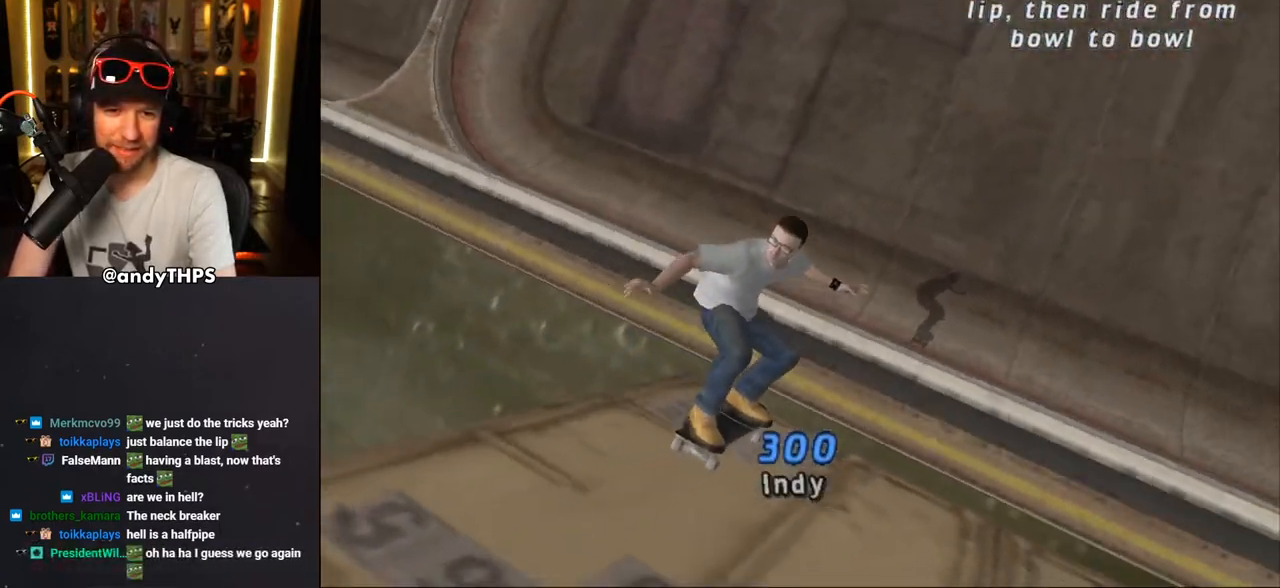
{"buttons": ["CROSS"], "left_stick": "center", "right_stick": "center", "events": []}
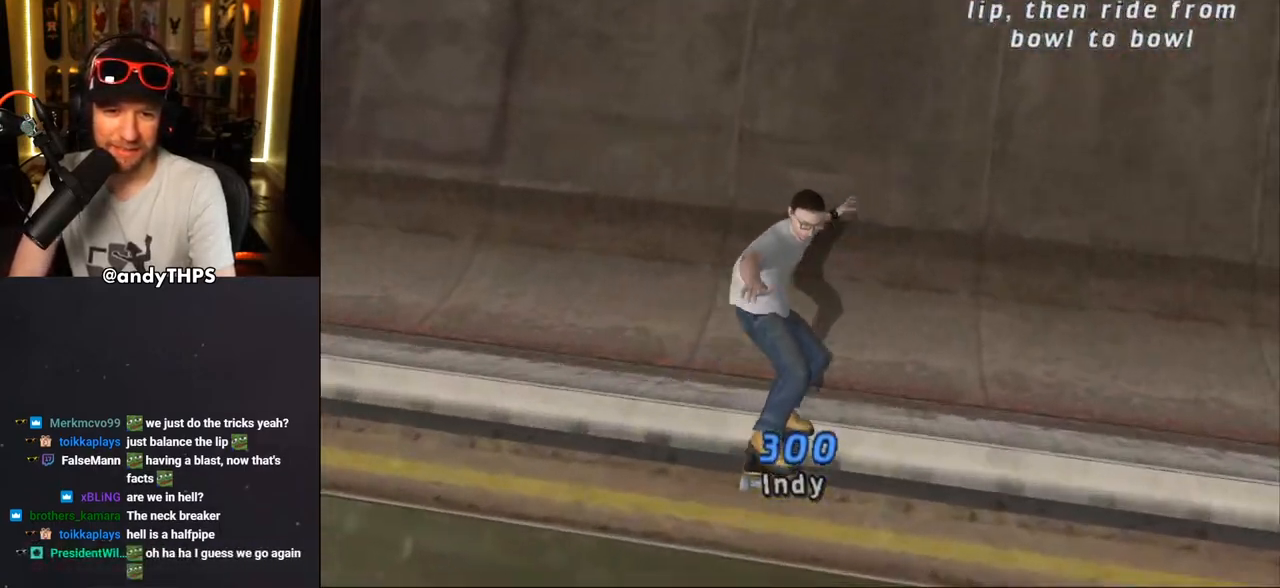
{"buttons": ["CROSS"], "left_stick": "center", "right_stick": "center", "events": [[150, "DPAD_LEFT", "down"], [200, "DPAD_LEFT", "up"]]}
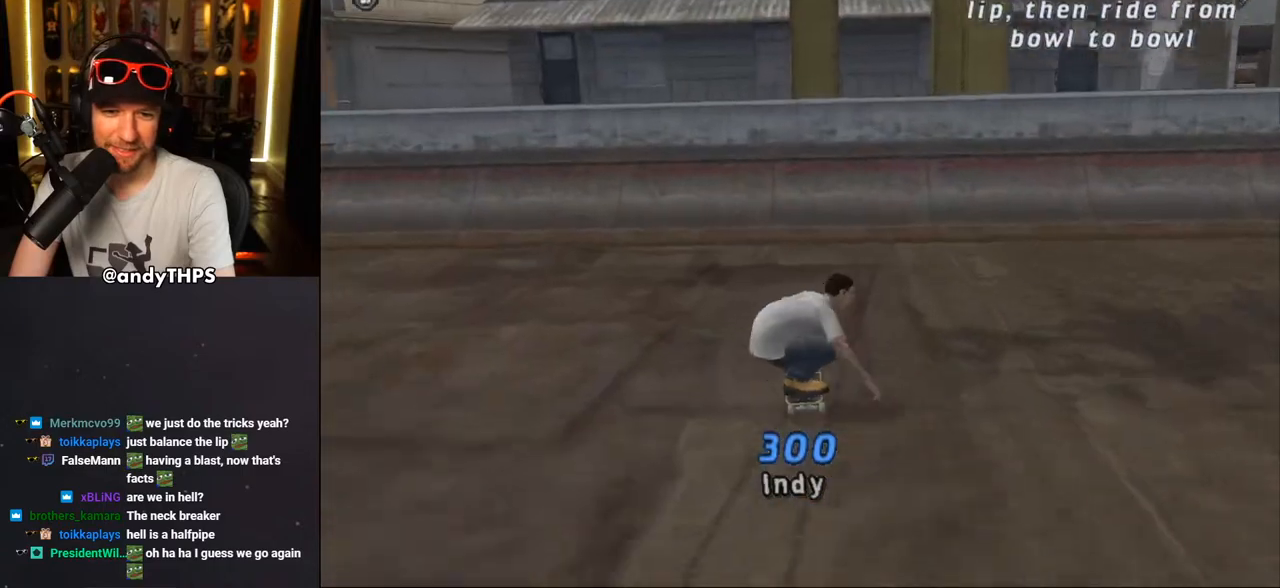
{"buttons": ["DPAD_RIGHT"], "left_stick": "center", "right_stick": "center", "events": [[100, "DPAD_RIGHT", "down"], [167, "DPAD_RIGHT", "up"], [433, "CROSS", "up"], [483, "DPAD_RIGHT", "down"]]}
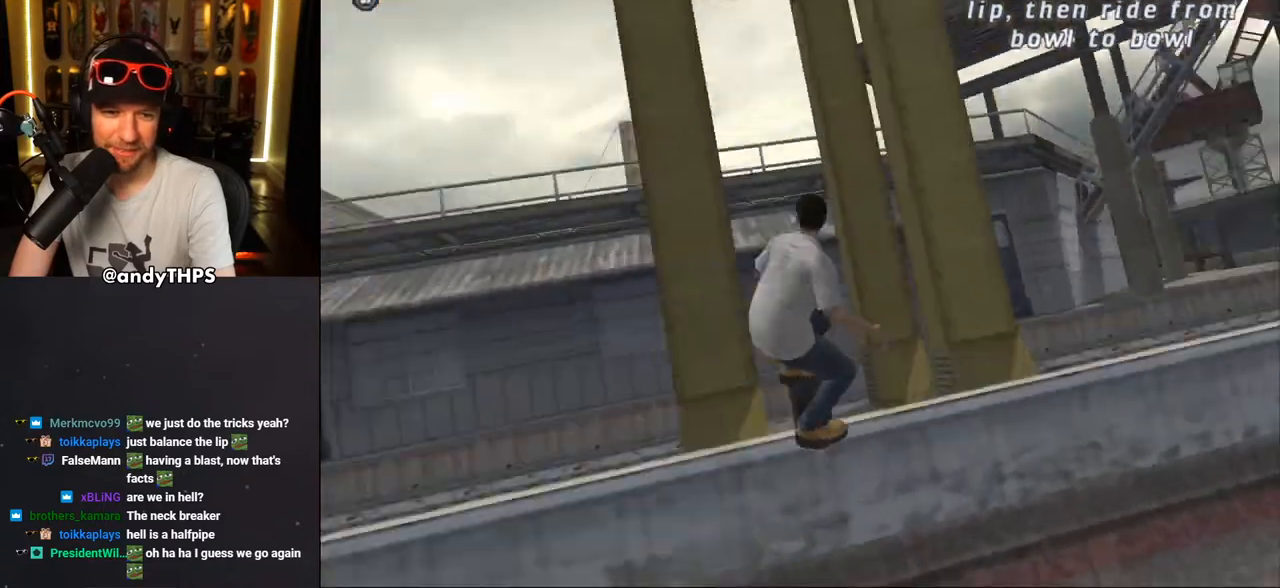
{"buttons": ["CIRCLE", "R1"], "left_stick": "center", "right_stick": "center", "events": [[33, "DPAD_RIGHT", "up"], [83, "DPAD_RIGHT", "down"], [133, "CIRCLE", "down"], [133, "R1", "down"], [167, "DPAD_RIGHT", "up"], [217, "CIRCLE", "up"], [267, "CIRCLE", "down"]]}
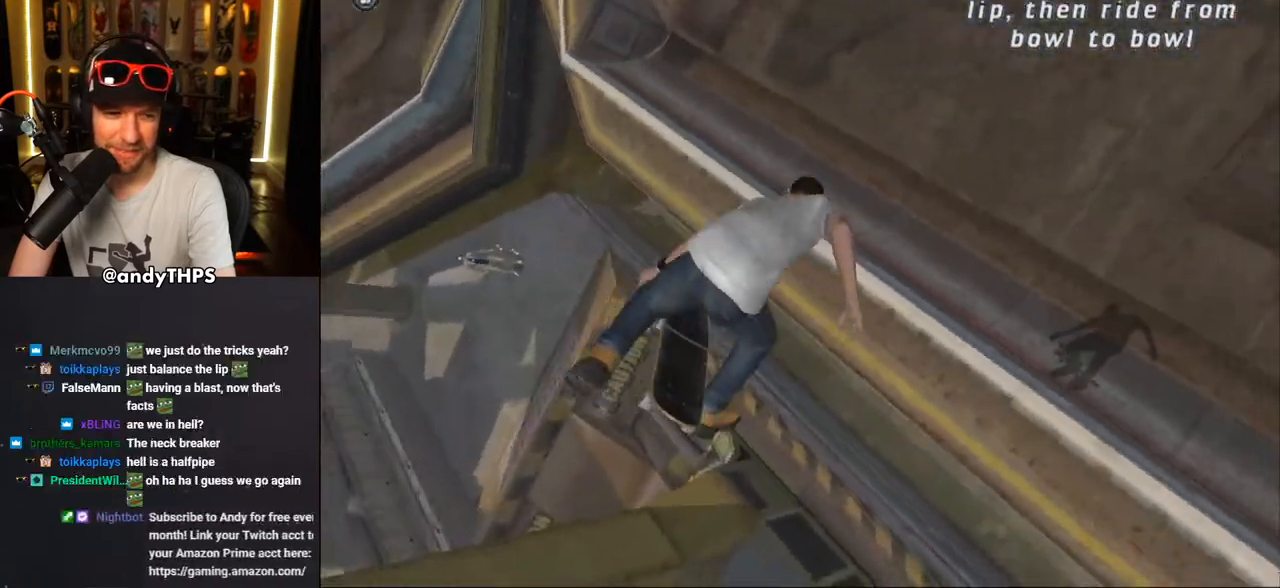
{"buttons": ["CROSS", "R1", "DPAD_RIGHT"], "left_stick": "center", "right_stick": "center", "events": [[50, "CIRCLE", "up"], [133, "DPAD_RIGHT", "down"], [183, "CROSS", "down"]]}
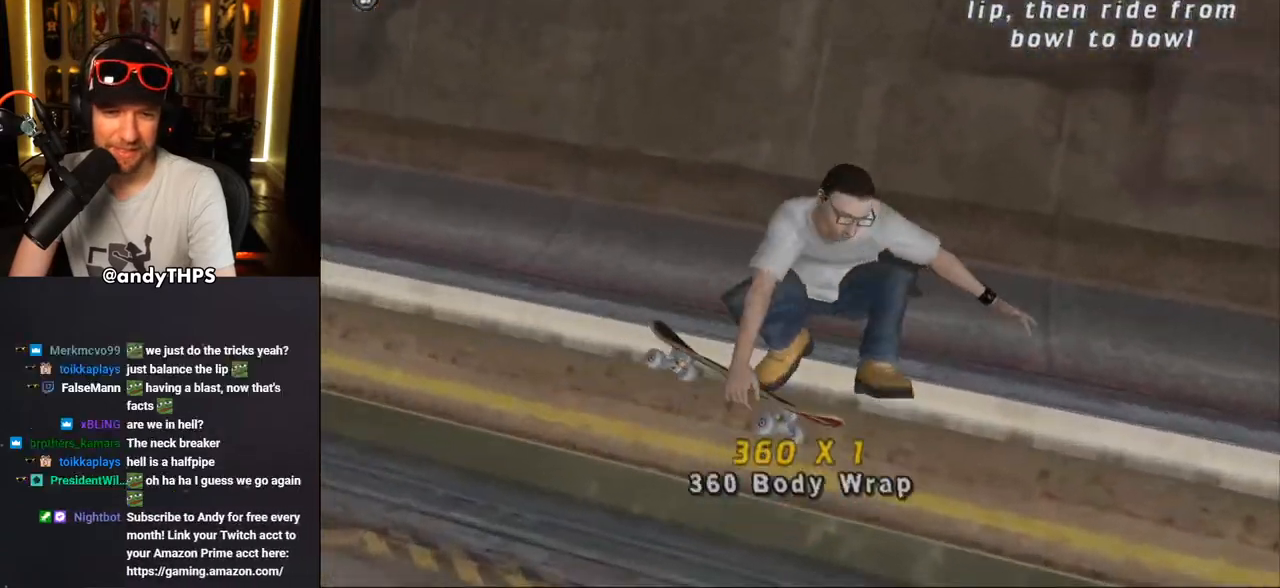
{"buttons": ["CROSS"], "left_stick": "center", "right_stick": "center", "events": [[100, "DPAD_RIGHT", "up"], [100, "R1", "up"]]}